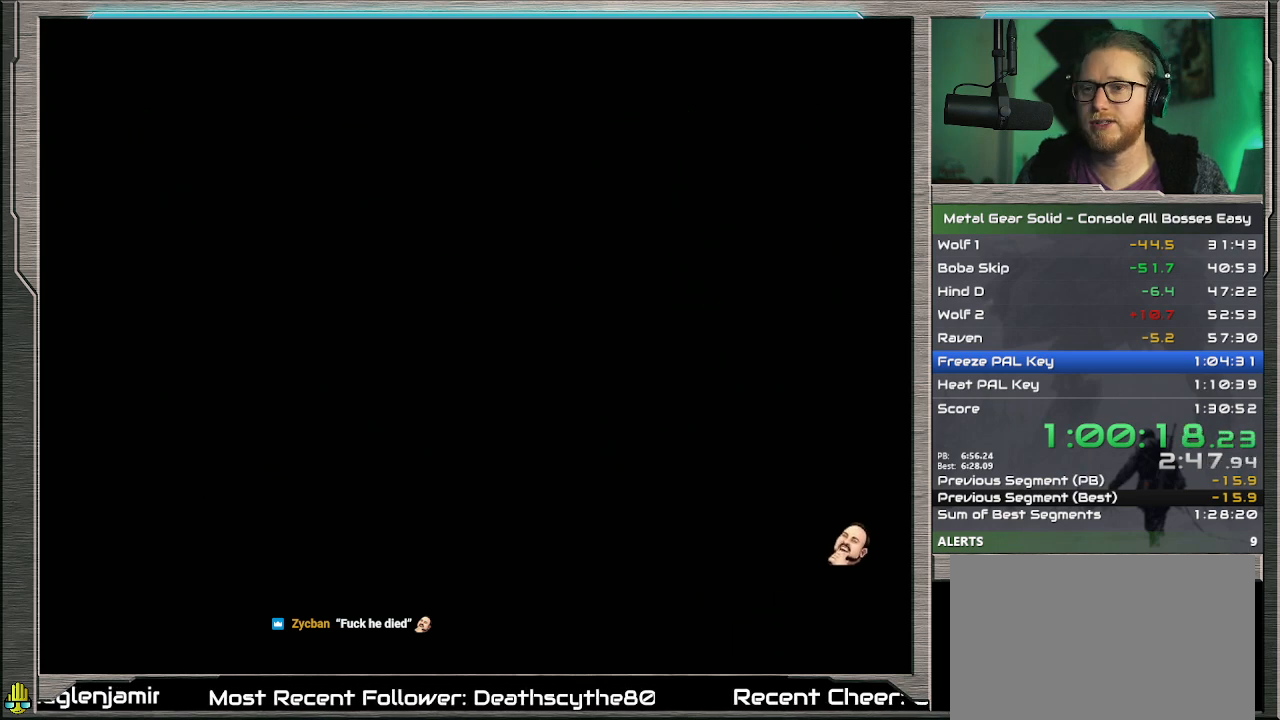
Gameplay with a controller (PlayStation layout); each line is a JSON object with the inputs held at the frame after it. "events" lists button and stick changes between this image and that frame as [ms after this image, input, new state], when the widget could be followed in between. Not read: CROSS L1 L3 R3 TOUCHPAD right_stick.
{"buttons": [], "left_stick": "center", "events": [[33, "SQUARE", "down"], [267, "SQUARE", "up"]]}
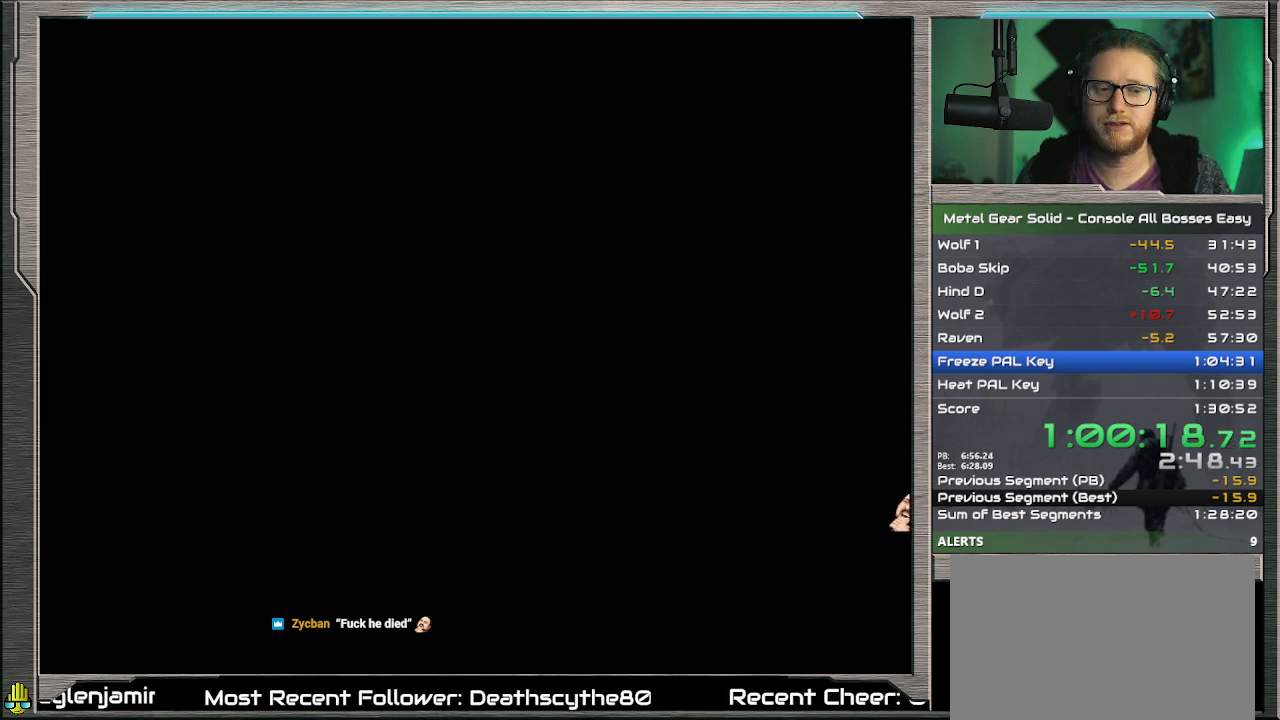
{"buttons": [], "left_stick": "center", "events": []}
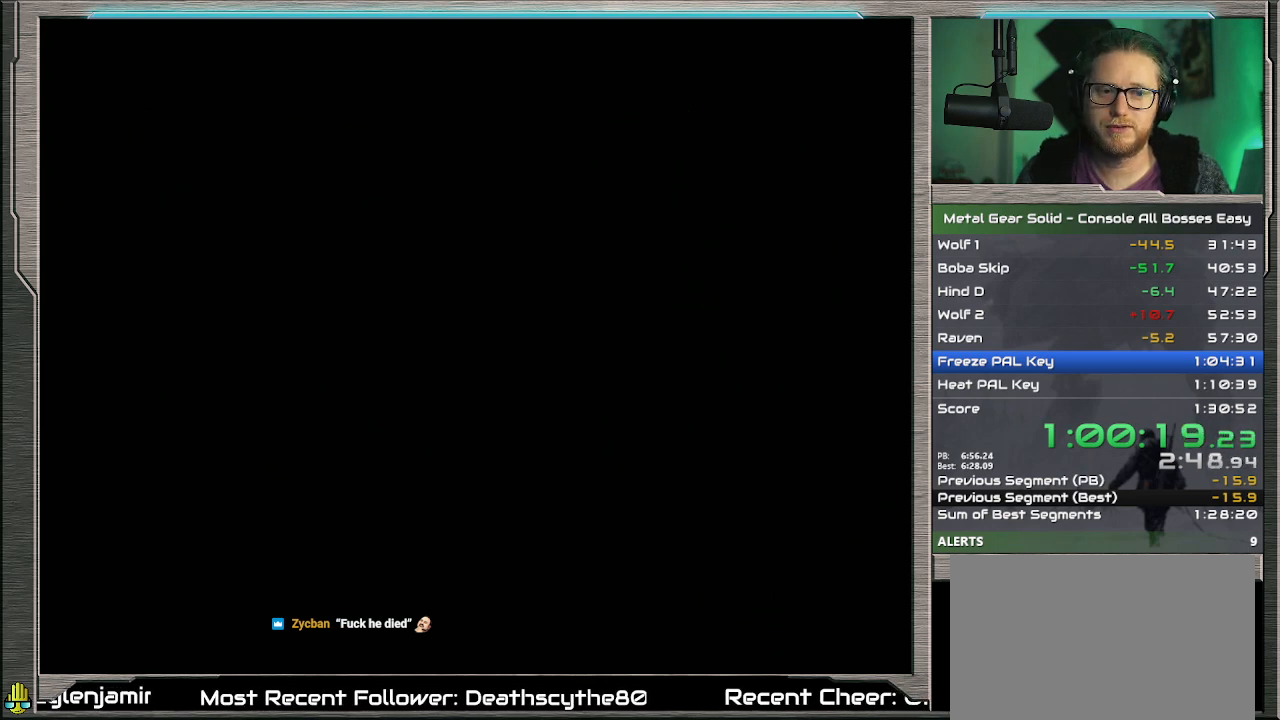
{"buttons": [], "left_stick": "center", "events": []}
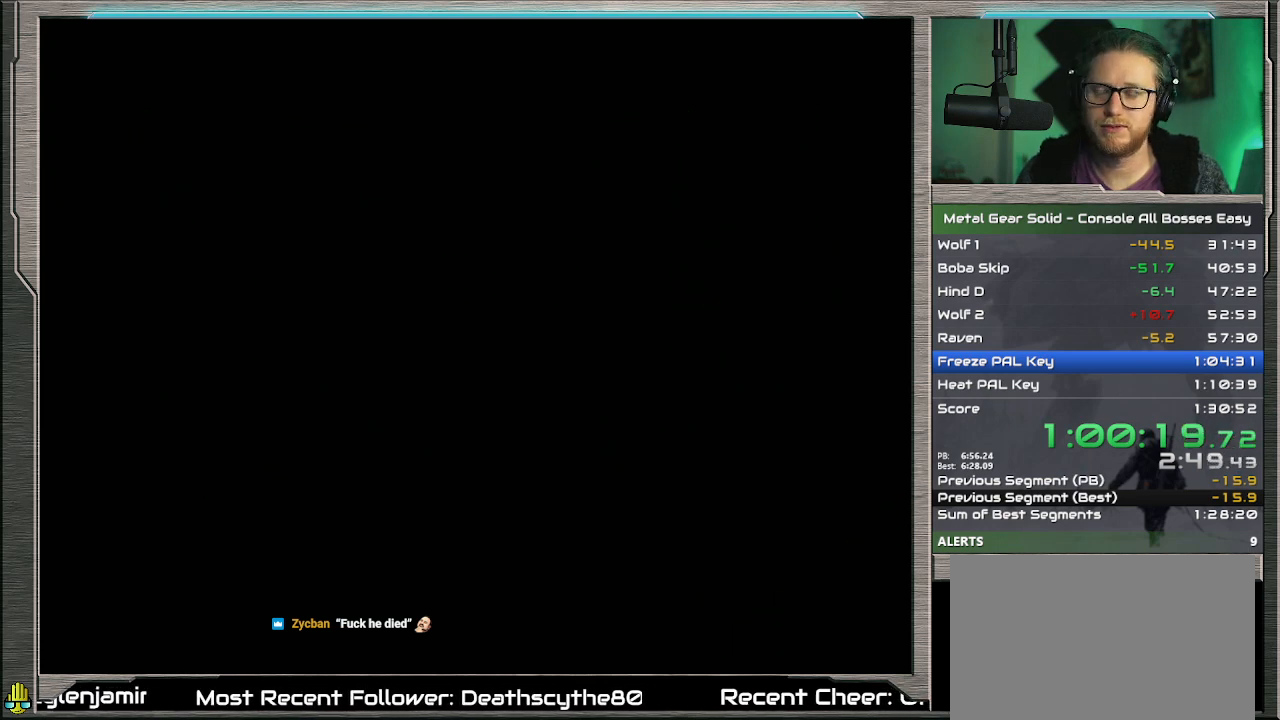
{"buttons": ["SQUARE", "DPAD_DOWN", "DPAD_LEFT"], "left_stick": "center", "events": [[33, "DPAD_DOWN", "down"], [33, "DPAD_LEFT", "down"], [33, "SQUARE", "down"]]}
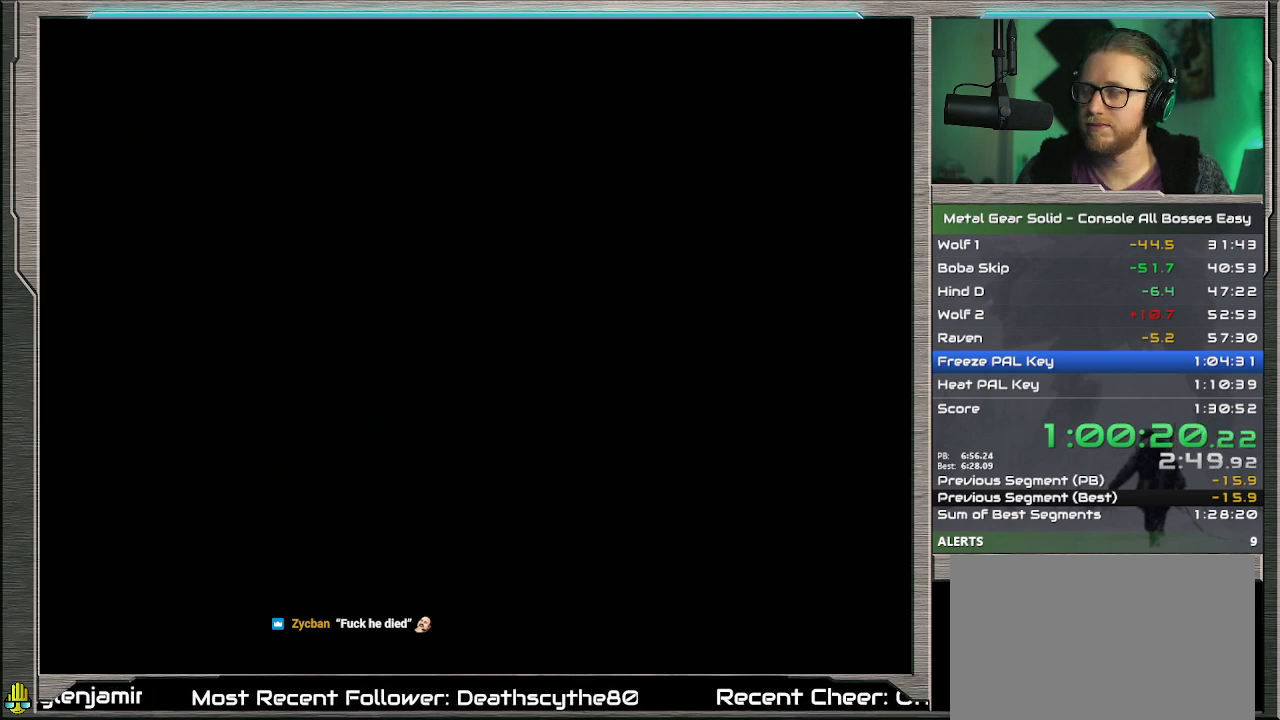
{"buttons": ["SQUARE", "DPAD_DOWN", "DPAD_LEFT"], "left_stick": "center", "events": []}
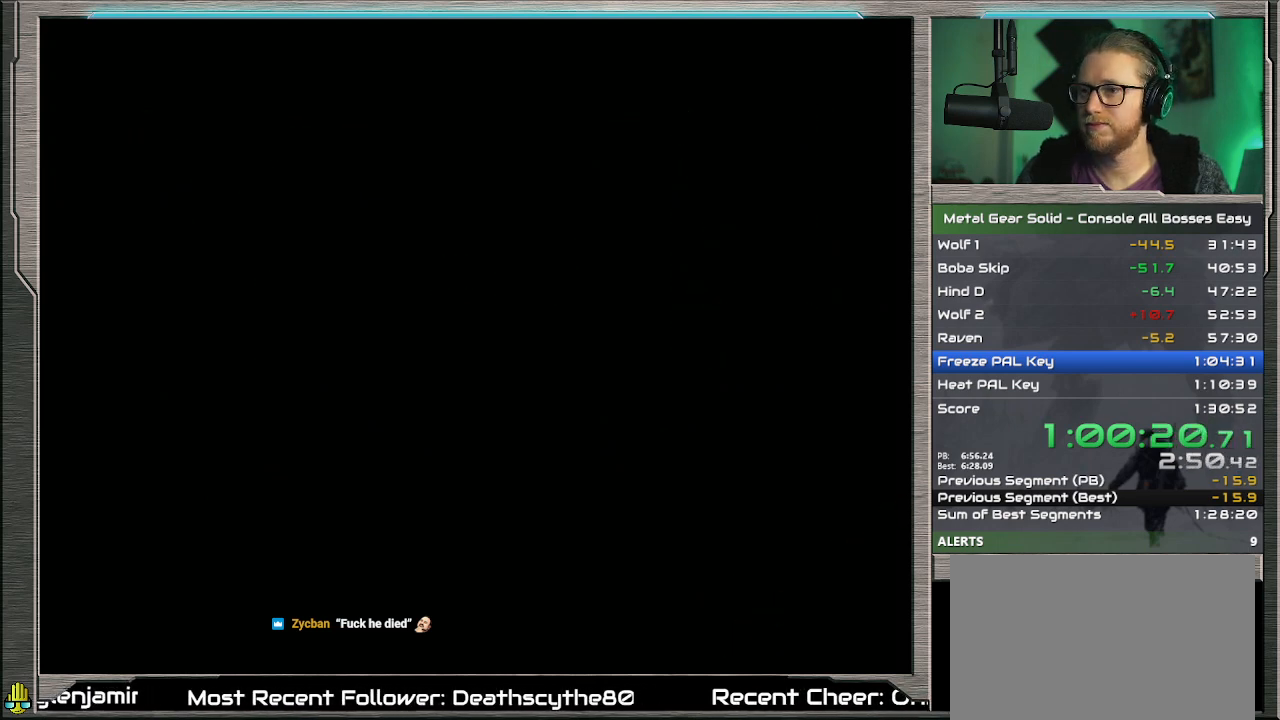
{"buttons": ["SQUARE", "DPAD_DOWN", "DPAD_LEFT"], "left_stick": "center", "events": []}
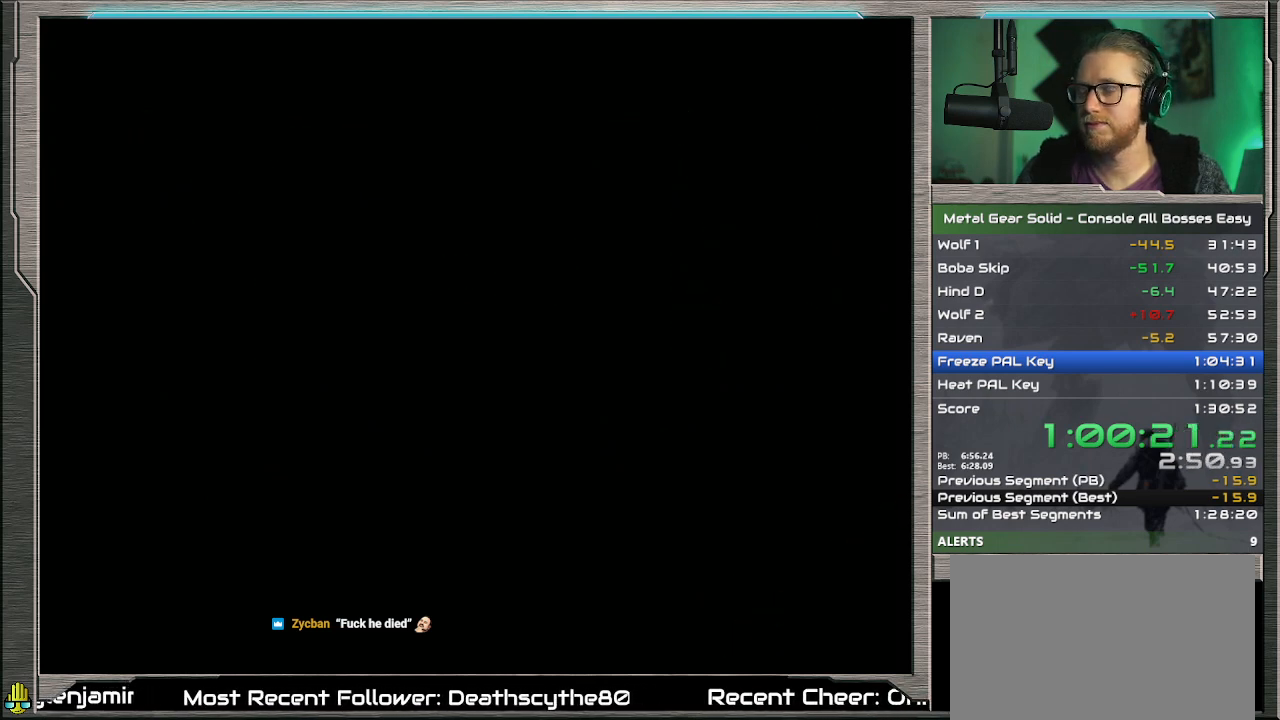
{"buttons": ["SQUARE", "DPAD_DOWN", "DPAD_LEFT"], "left_stick": "center", "events": []}
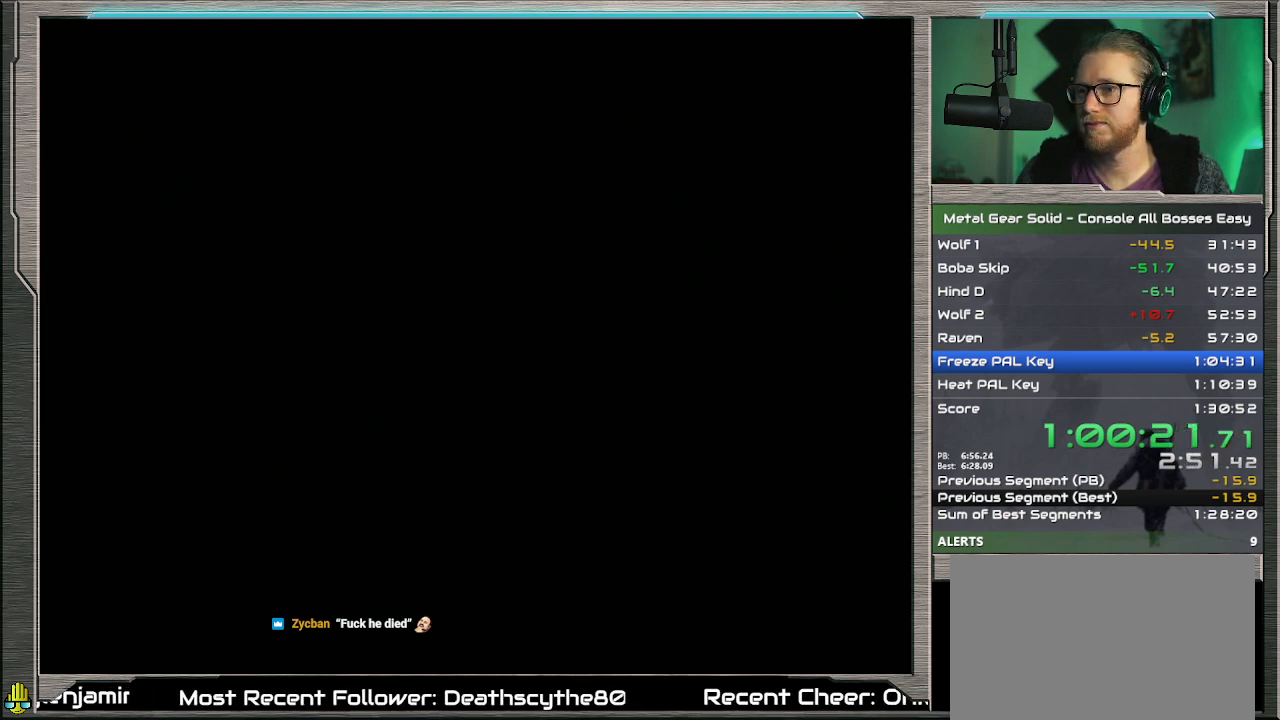
{"buttons": ["SQUARE", "DPAD_DOWN", "DPAD_LEFT"], "left_stick": "center", "events": []}
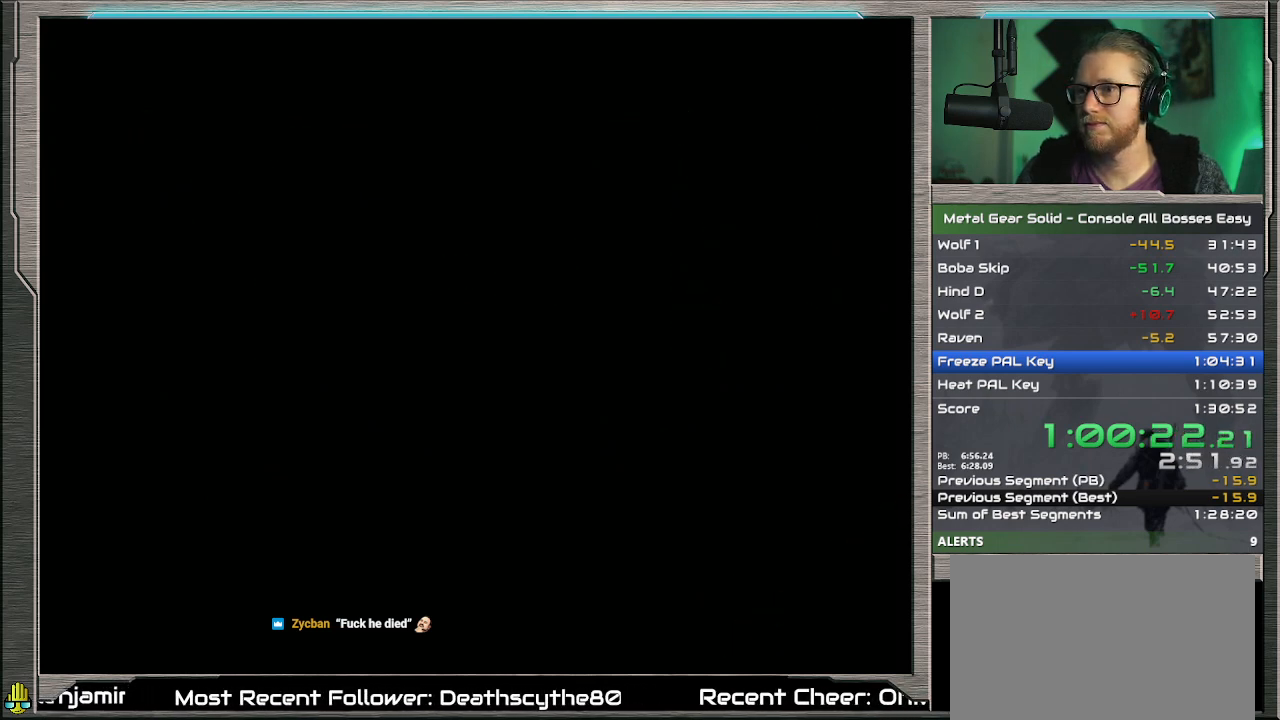
{"buttons": ["SQUARE", "DPAD_DOWN", "DPAD_LEFT"], "left_stick": "center", "events": []}
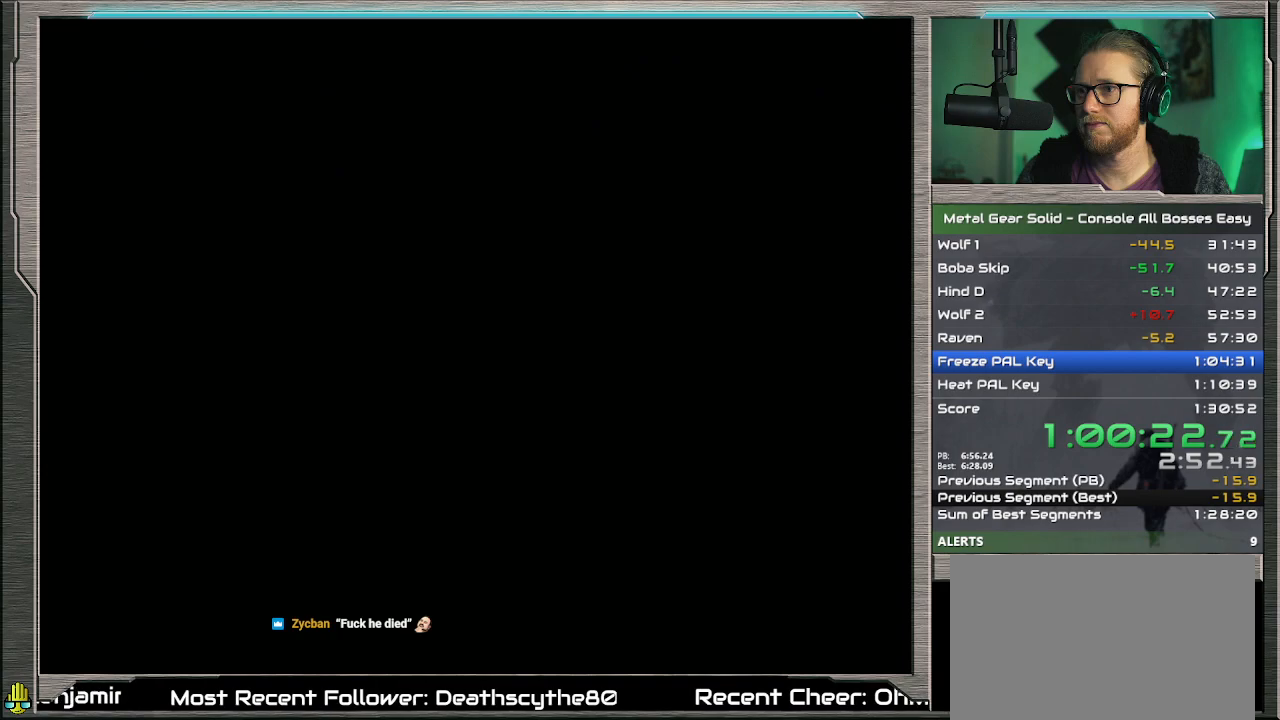
{"buttons": ["SQUARE", "DPAD_DOWN", "DPAD_LEFT"], "left_stick": "center", "events": []}
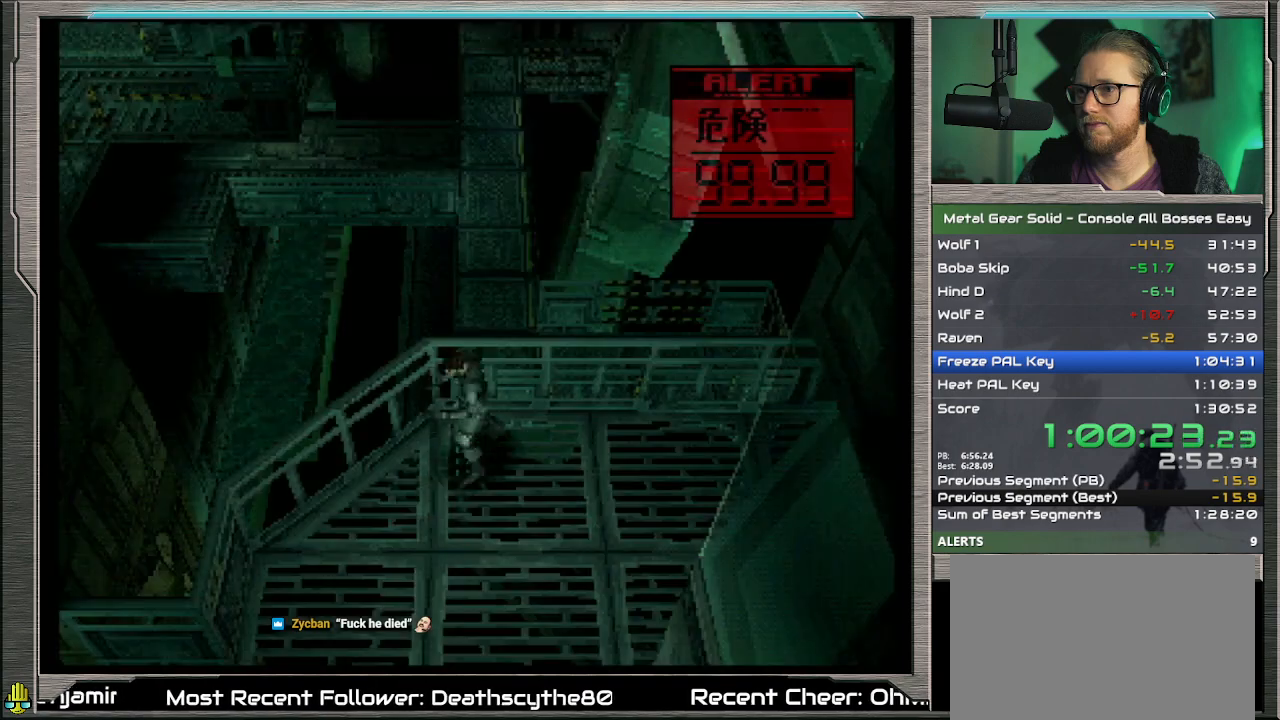
{"buttons": ["SQUARE", "DPAD_DOWN", "DPAD_LEFT"], "left_stick": "center", "events": []}